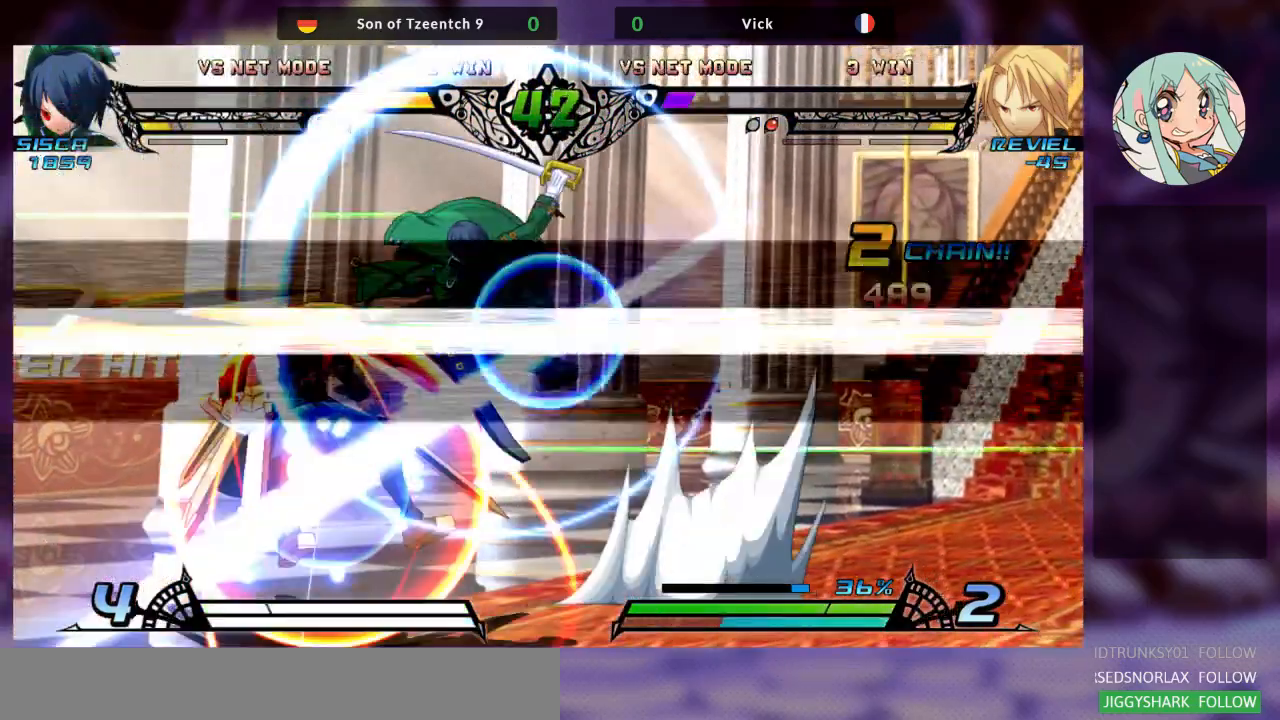
Gameplay with a controller (arcade stick); each line is a JSON object with the inputs held at the frame after it (dt_ms = milliseconds from this image to that frame). "events" lists button and stick changes between this image and that frame as [ms after this image, input, new state], when the widget could be followed in between. Not read: L3 R3.
{"dt_ms": 500, "buttons": ["SQUARE"], "left_stick": "center", "events": [[433, "left_stick", "center"], [467, "SQUARE", "down"]]}
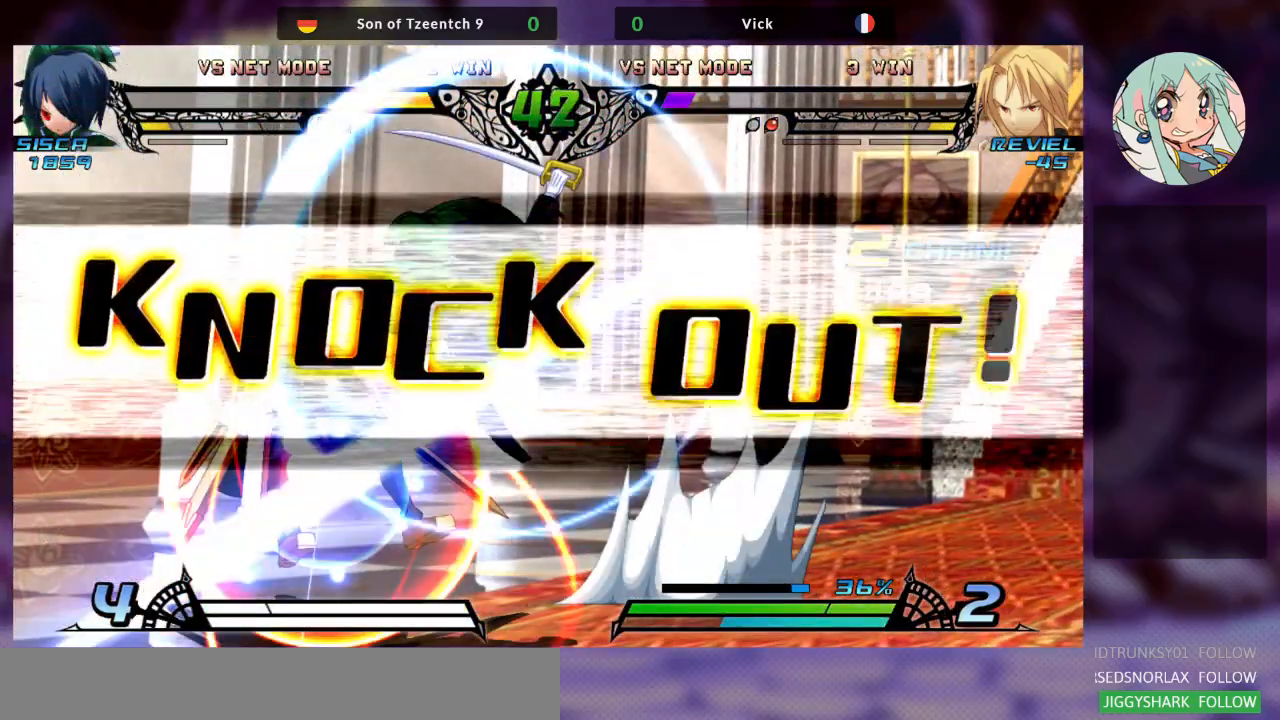
{"dt_ms": 500, "buttons": [], "left_stick": "center", "events": [[33, "SQUARE", "up"]]}
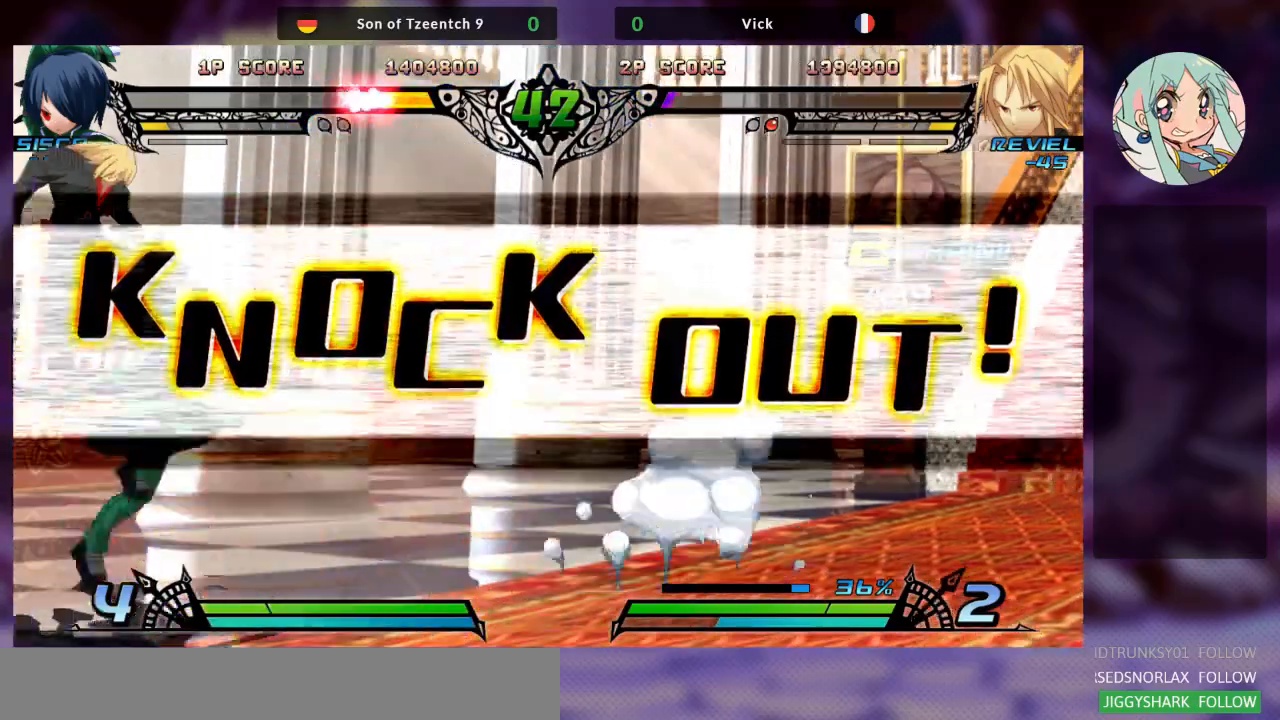
{"dt_ms": 500, "buttons": [], "left_stick": "center", "events": []}
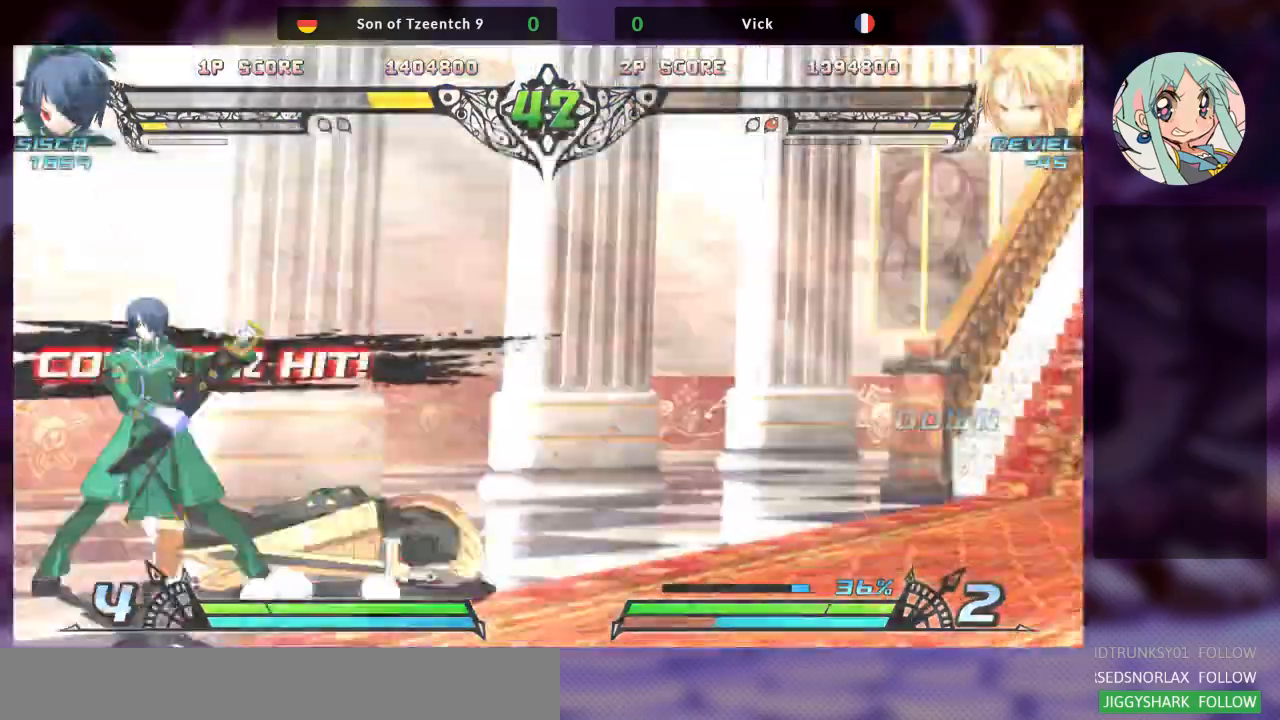
{"dt_ms": 500, "buttons": [], "left_stick": "center", "events": []}
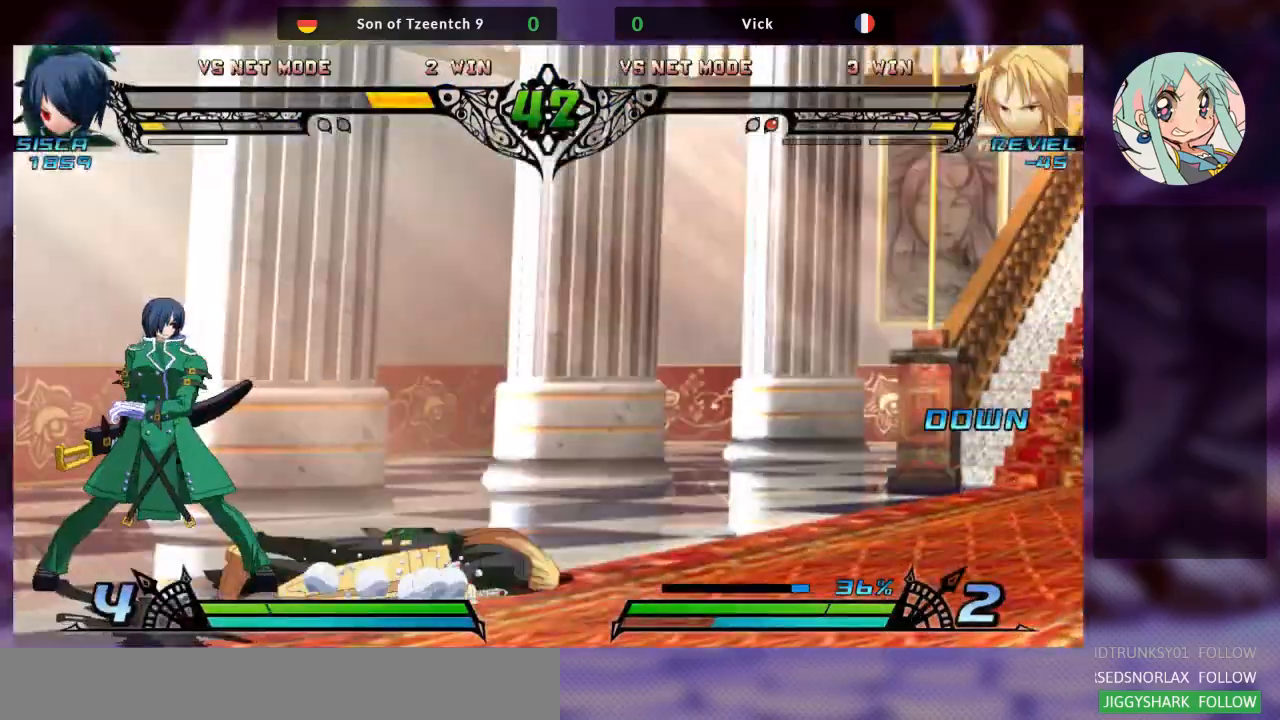
{"dt_ms": 500, "buttons": [], "left_stick": "center", "events": []}
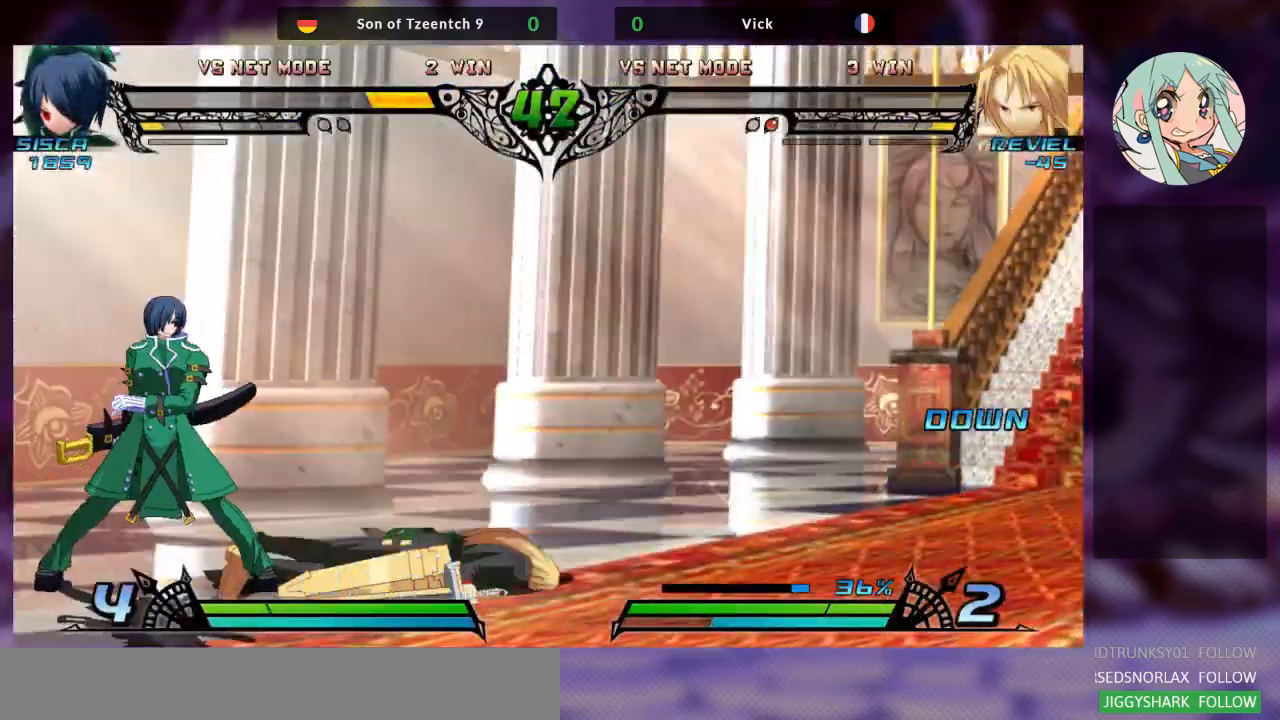
{"dt_ms": 500, "buttons": [], "left_stick": "center", "events": []}
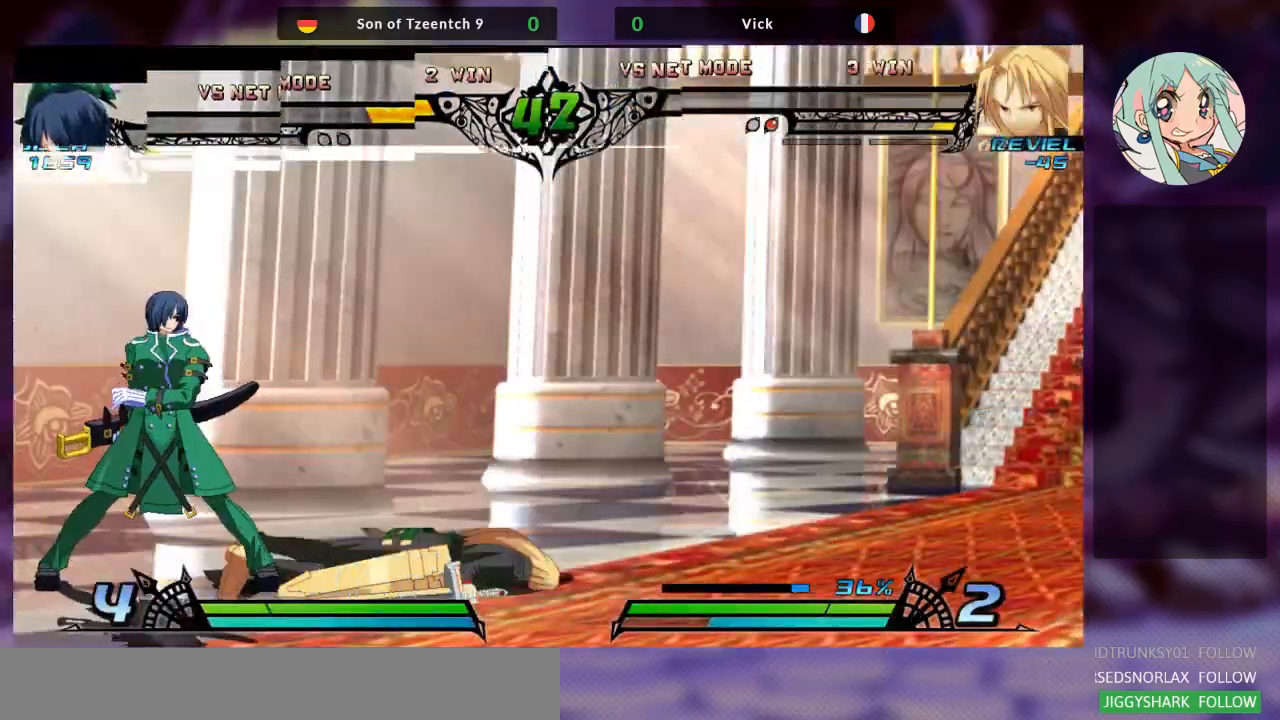
{"dt_ms": 500, "buttons": [], "left_stick": "center", "events": []}
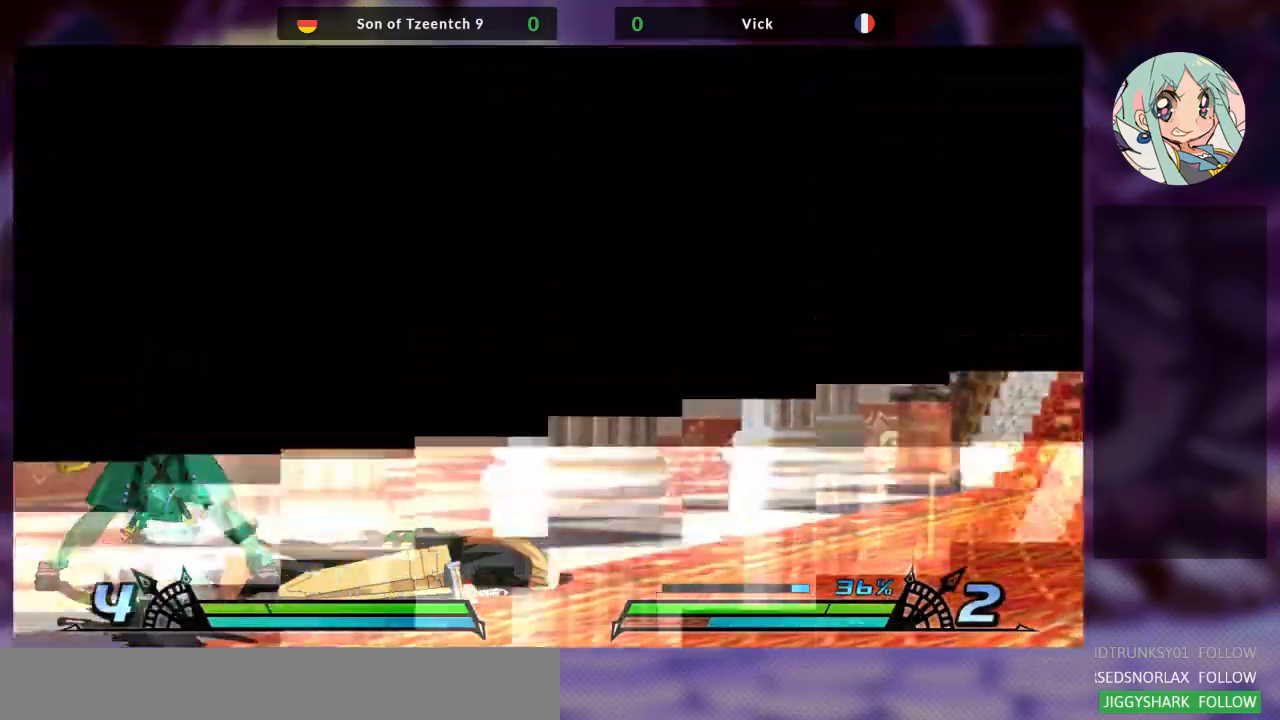
{"dt_ms": 500, "buttons": [], "left_stick": "center", "events": [[200, "TRIANGLE", "down"], [233, "SQUARE", "down"], [300, "TRIANGLE", "up"], [333, "SQUARE", "up"]]}
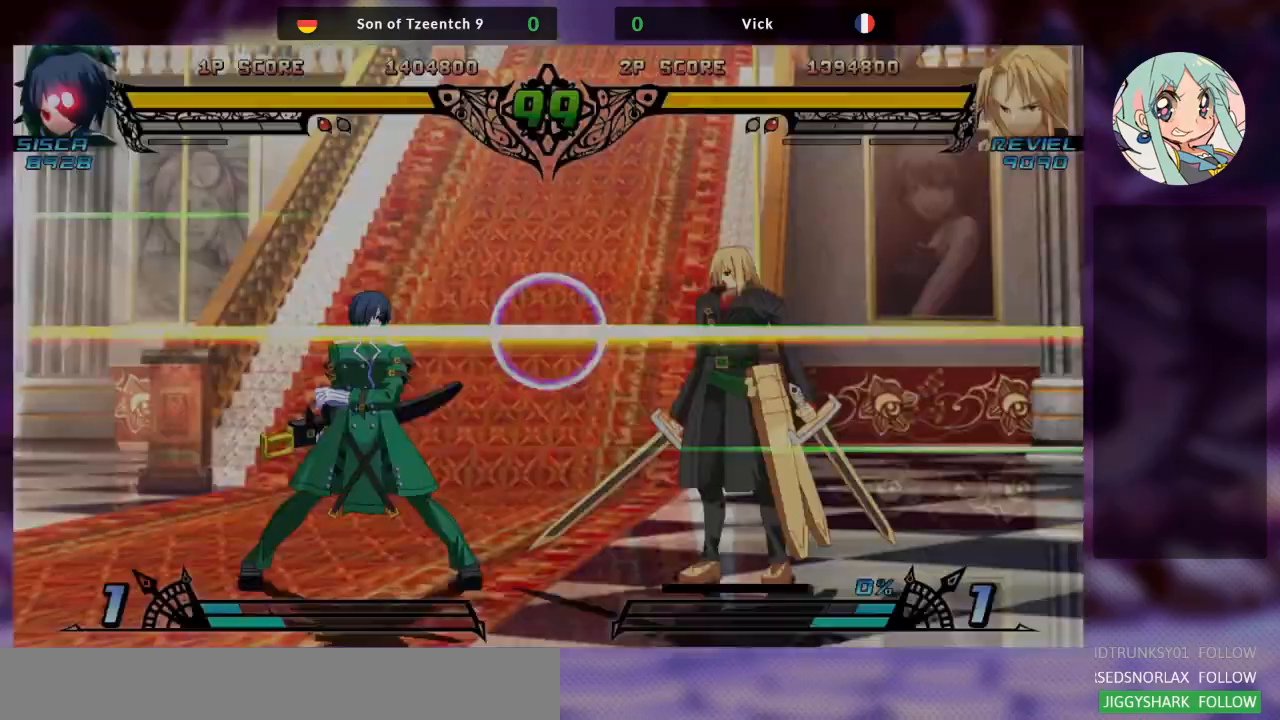
{"dt_ms": 500, "buttons": ["SQUARE"], "left_stick": "center", "events": [[500, "SQUARE", "down"]]}
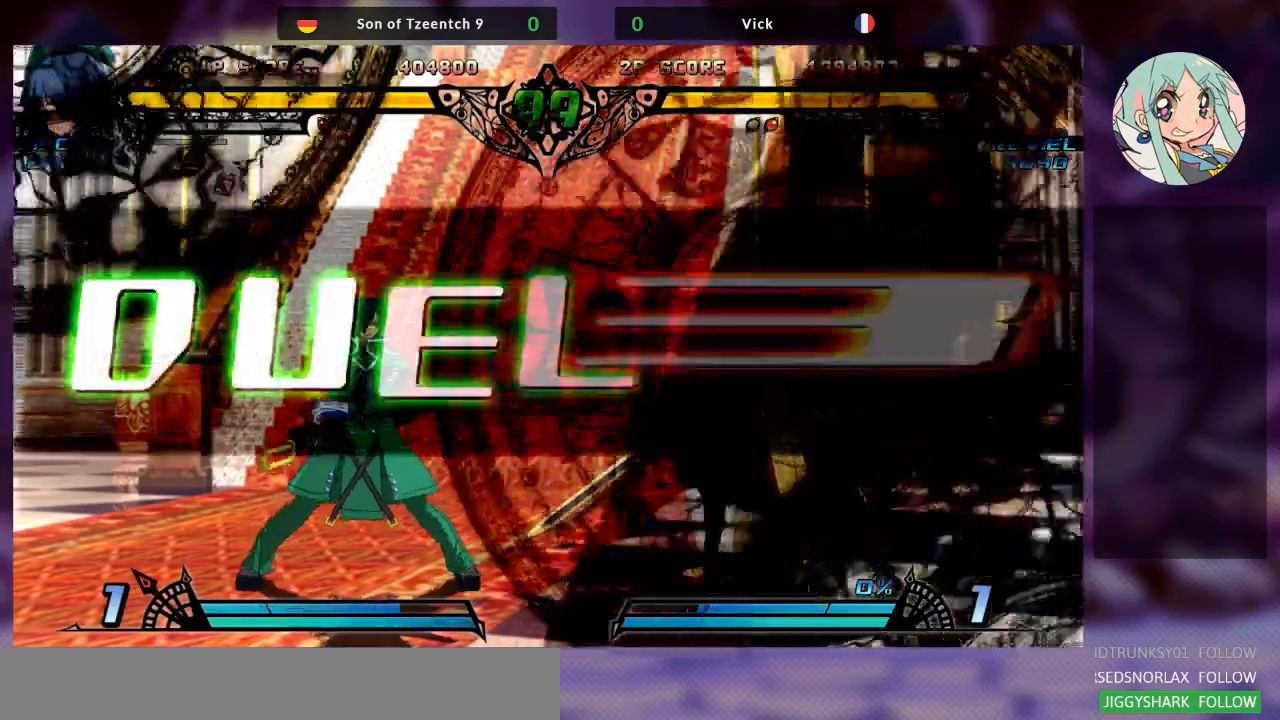
{"dt_ms": 1000, "buttons": [], "left_stick": "left"}
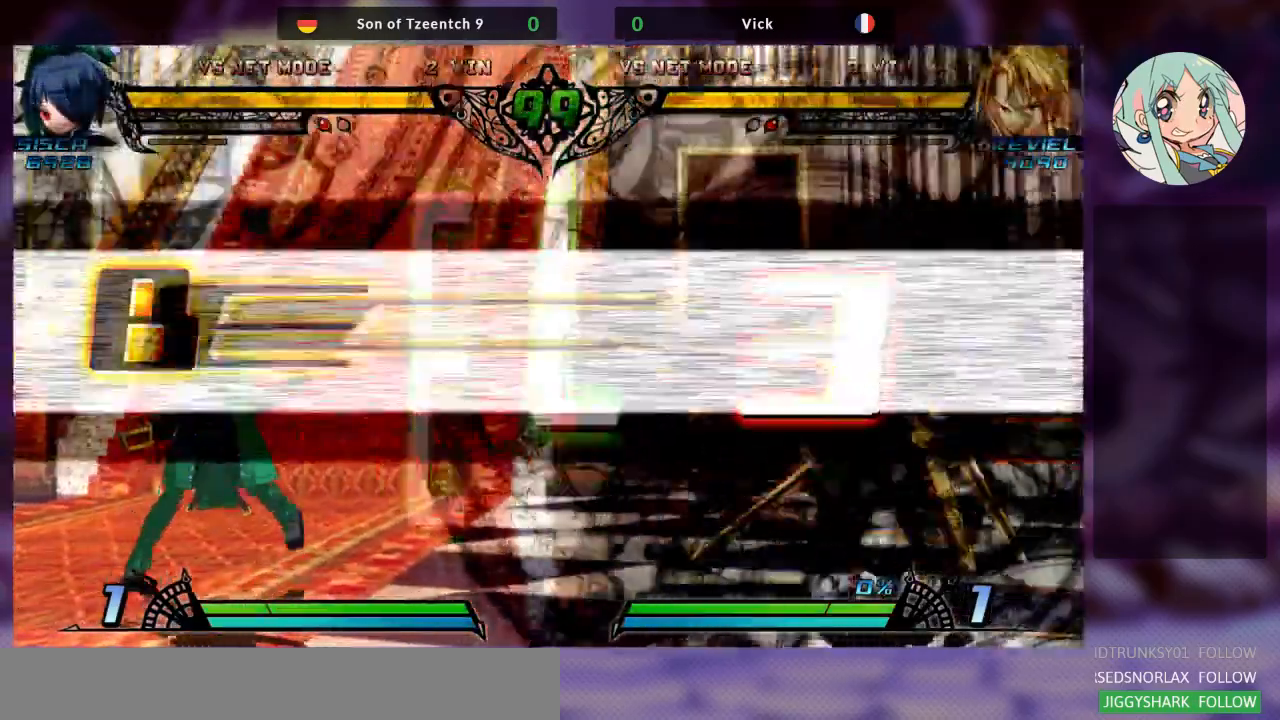
{"dt_ms": 500, "buttons": [], "left_stick": "up-left", "events": [[367, "left_stick", "up-left"]]}
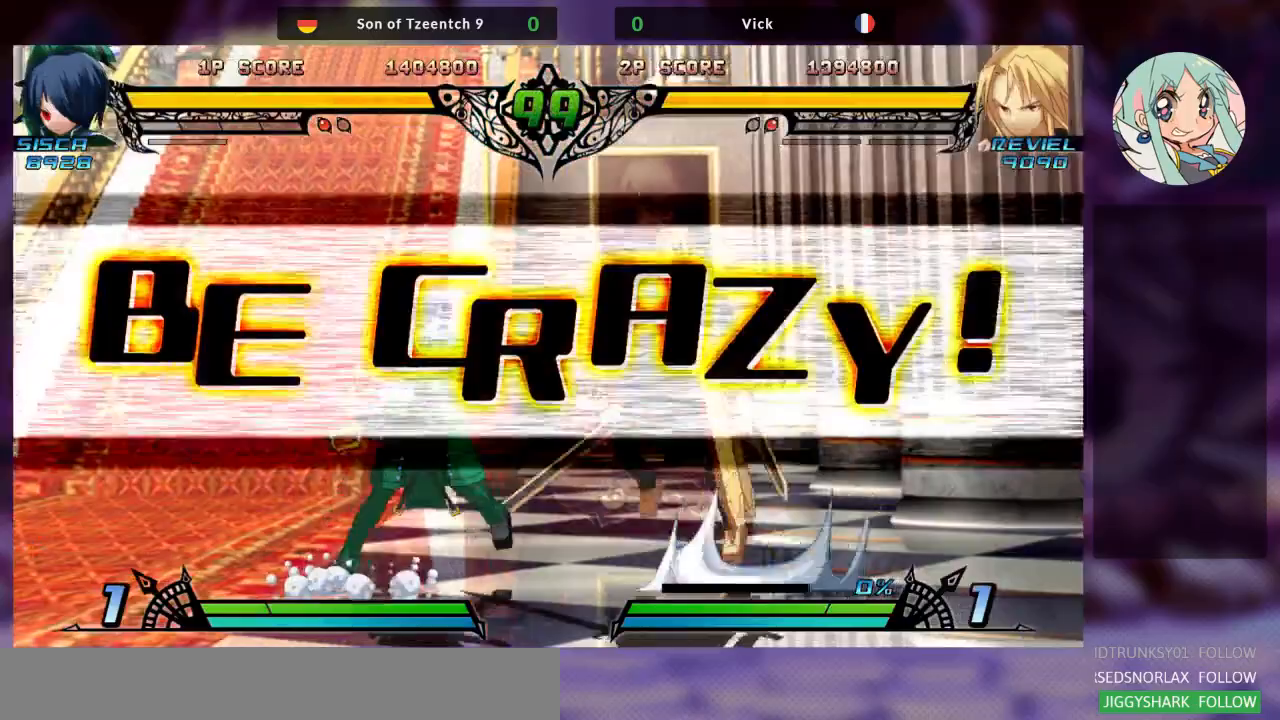
{"dt_ms": 500, "buttons": [], "left_stick": "left"}
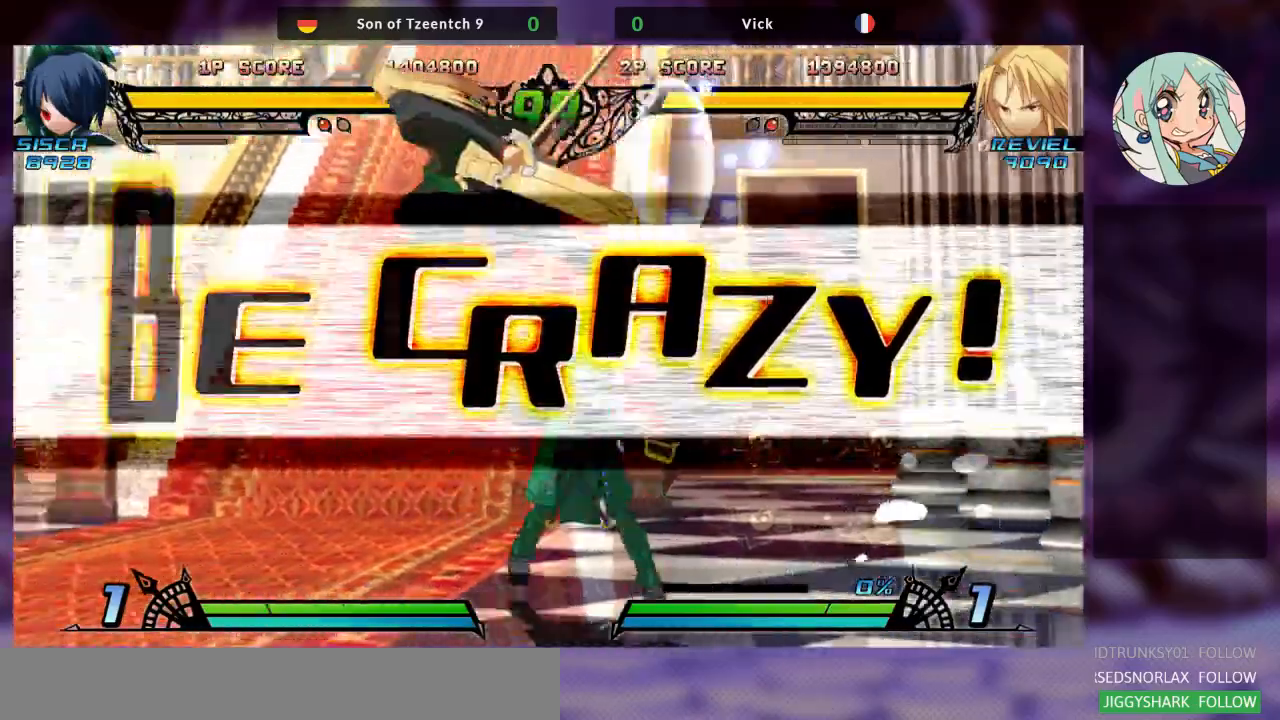
{"dt_ms": 500, "buttons": [], "left_stick": "left", "events": [[67, "SQUARE", "down"], [200, "SQUARE", "up"]]}
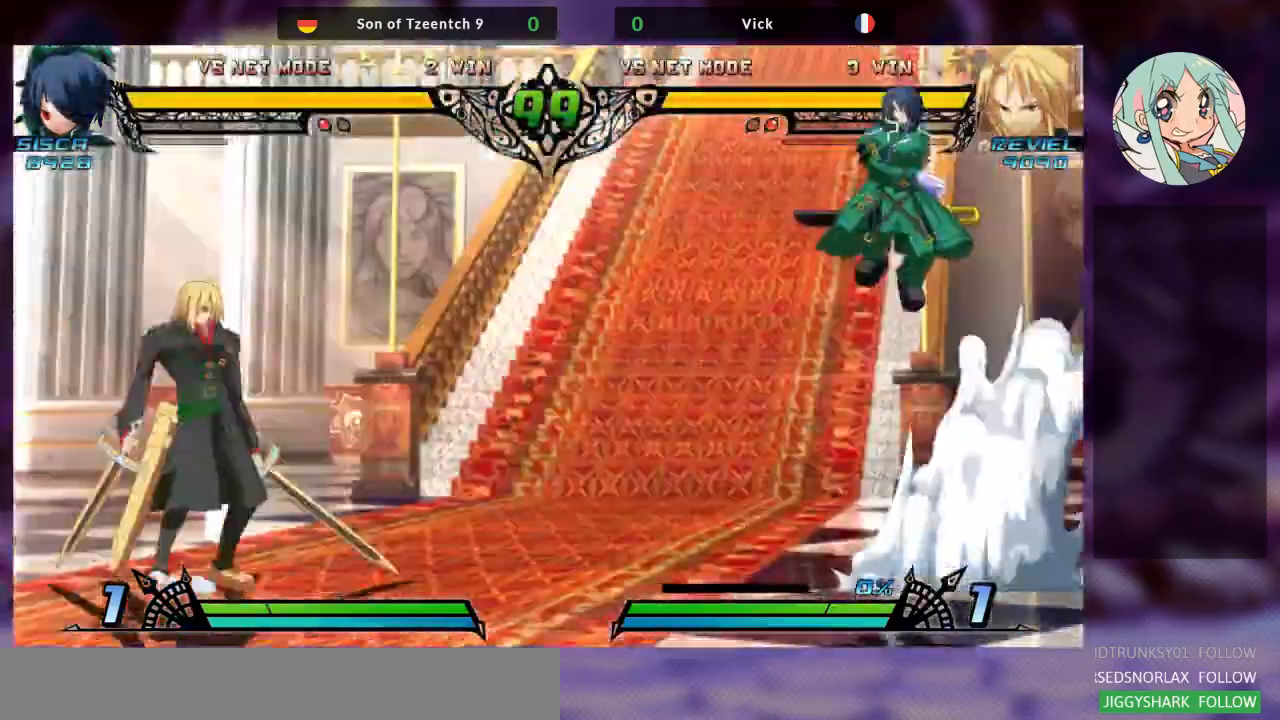
{"dt_ms": 500, "buttons": [], "left_stick": "right", "events": [[67, "left_stick", "up-left"], [267, "left_stick", "right"], [333, "left_stick", "center"], [400, "left_stick", "right"]]}
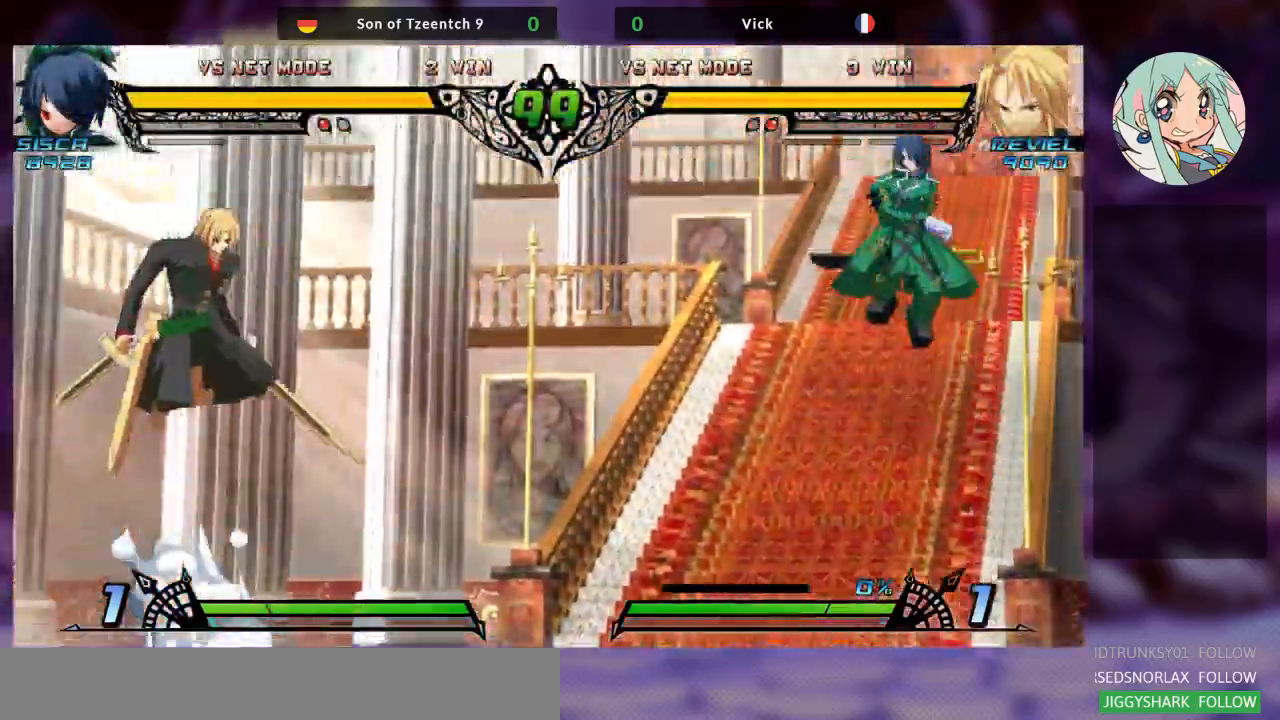
{"dt_ms": 500, "buttons": [], "left_stick": "center", "events": [[133, "left_stick", "center"], [233, "R1", "down"], [233, "TRIANGLE", "down"], [267, "TRIANGLE", "up"], [300, "R1", "up"]]}
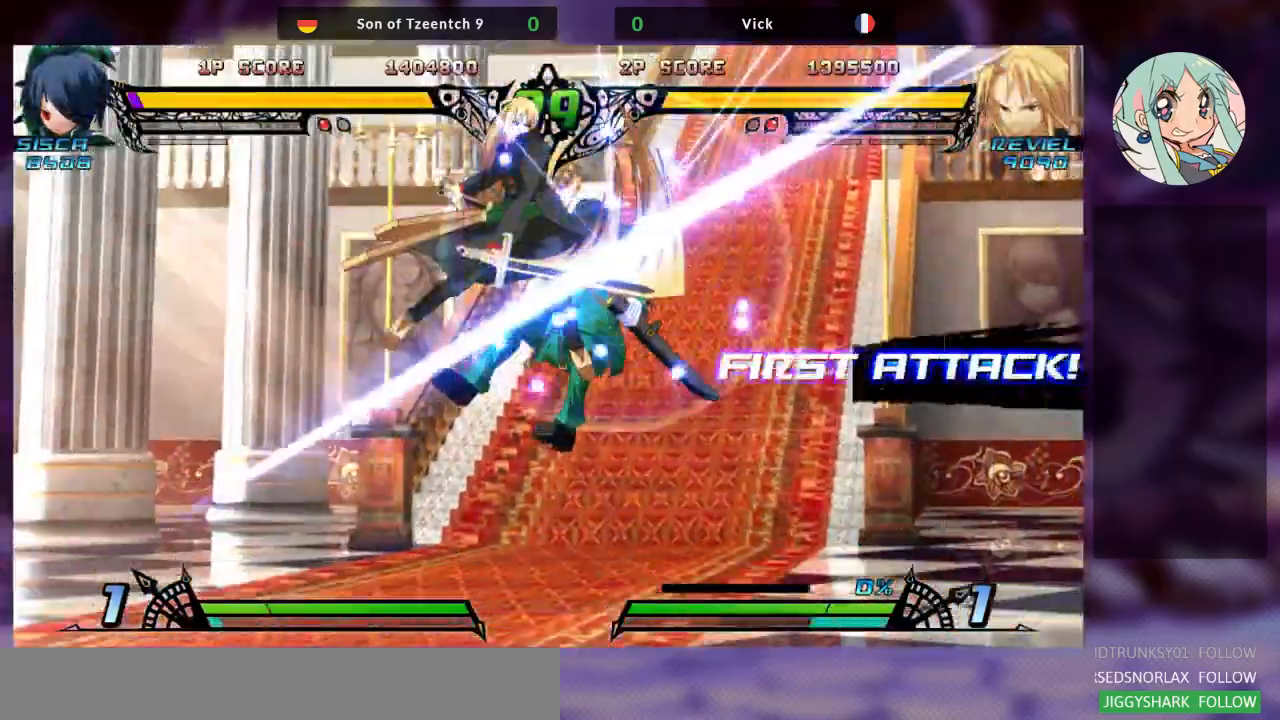
{"dt_ms": 500, "buttons": [], "left_stick": "center", "events": [[267, "SQUARE", "down"], [367, "SQUARE", "up"]]}
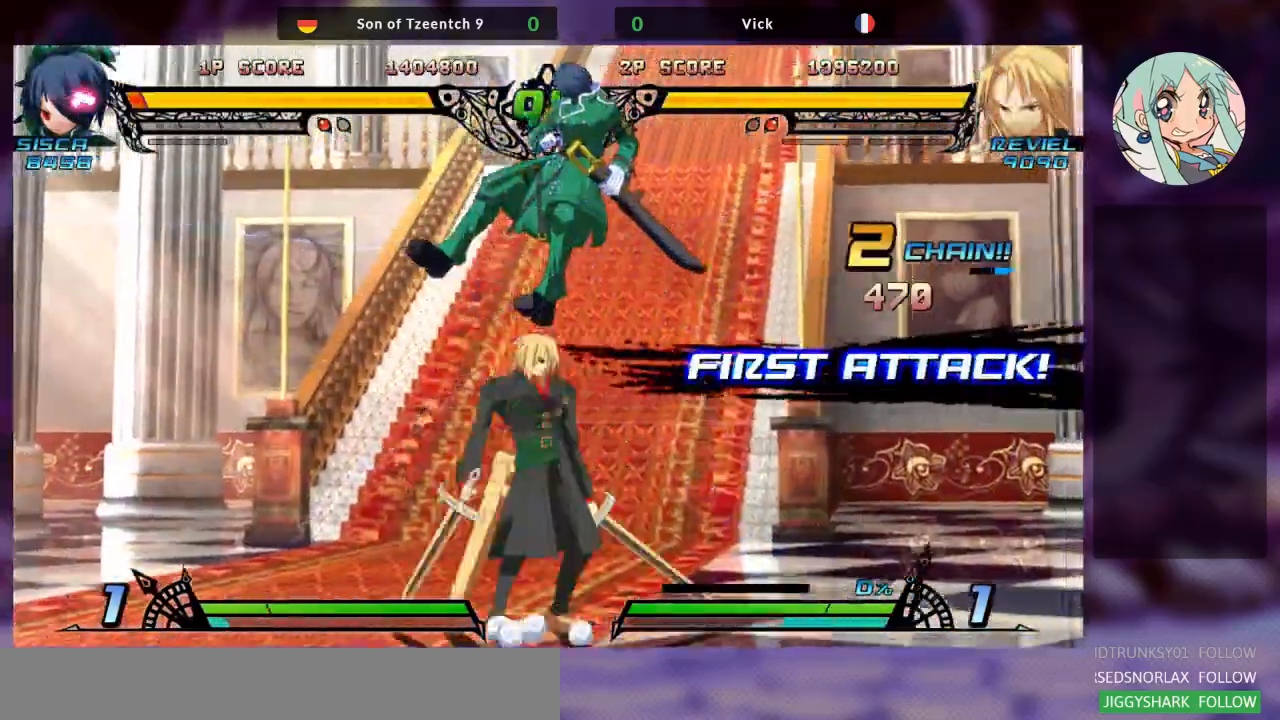
{"dt_ms": 500, "buttons": [], "left_stick": "up-right", "events": [[100, "SQUARE", "down"], [200, "SQUARE", "up"], [433, "left_stick", "up-right"]]}
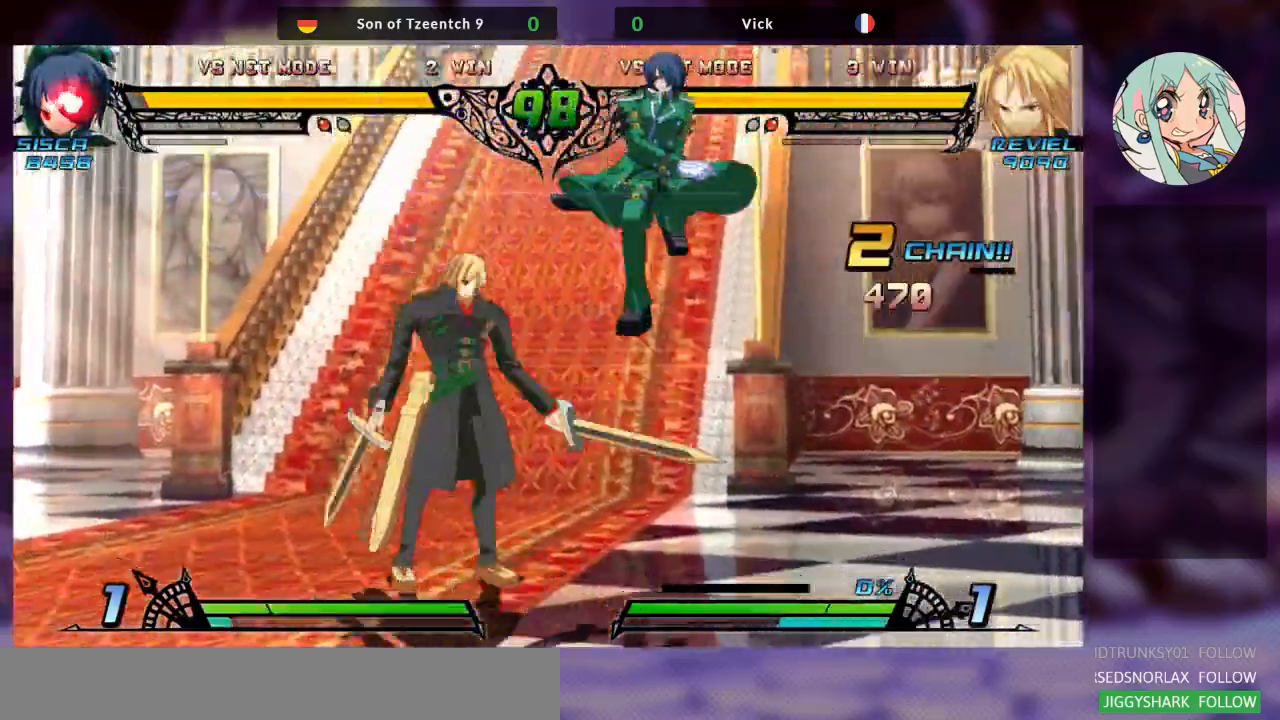
{"dt_ms": 500, "buttons": [], "left_stick": "center", "events": [[233, "SQUARE", "down"], [267, "SQUARE", "up"], [300, "left_stick", "center"]]}
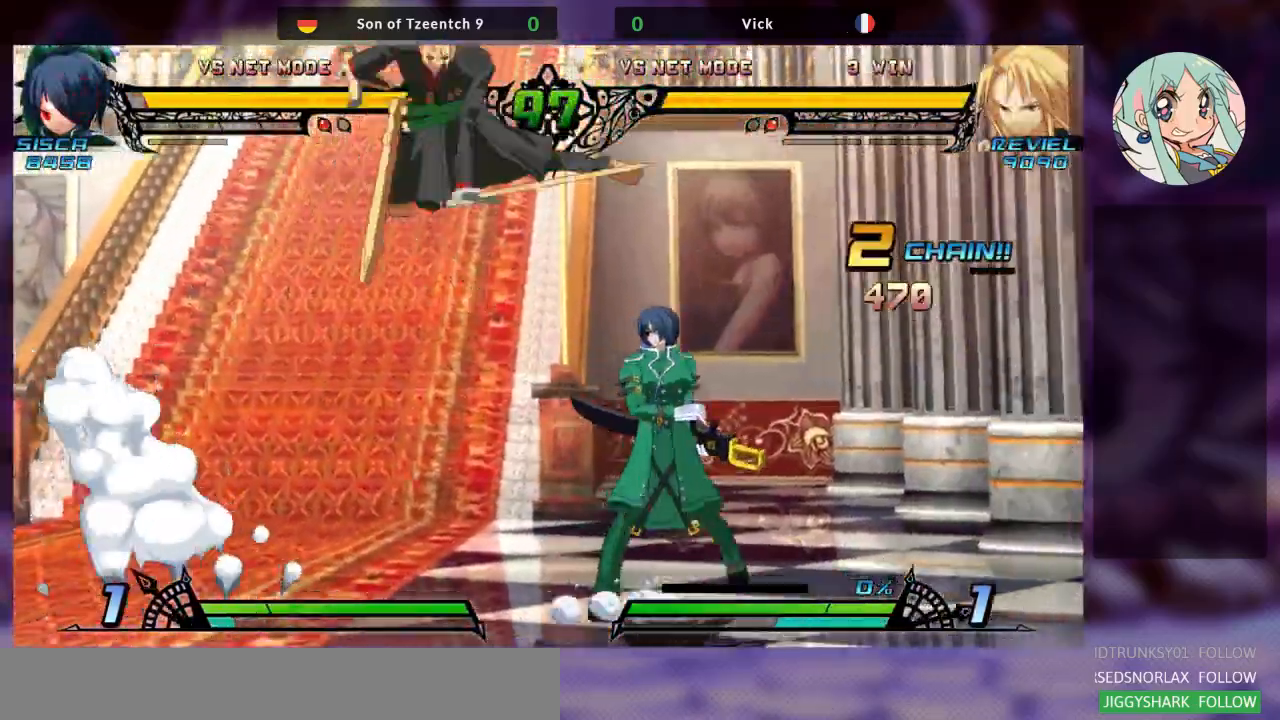
{"dt_ms": 500, "buttons": [], "left_stick": "down-left"}
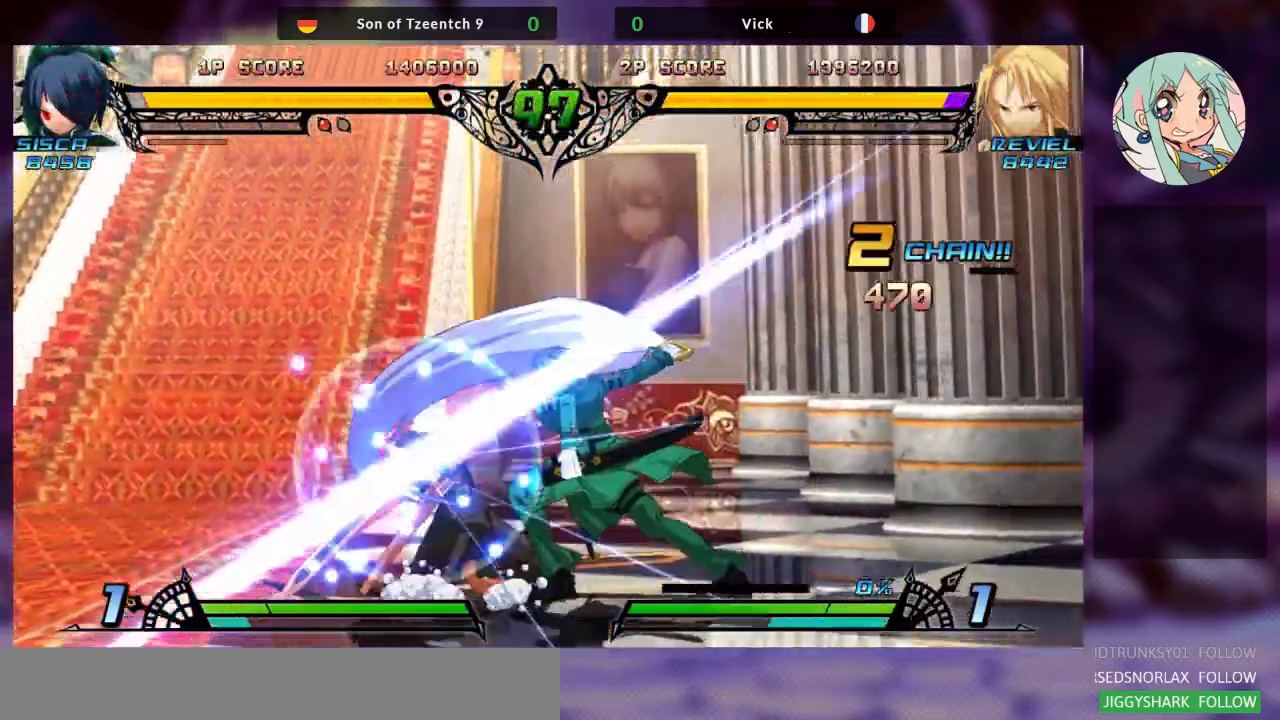
{"dt_ms": 500, "buttons": [], "left_stick": "down-left", "events": [[33, "SQUARE", "down"], [167, "SQUARE", "up"], [200, "TRIANGLE", "down"], [333, "TRIANGLE", "up"]]}
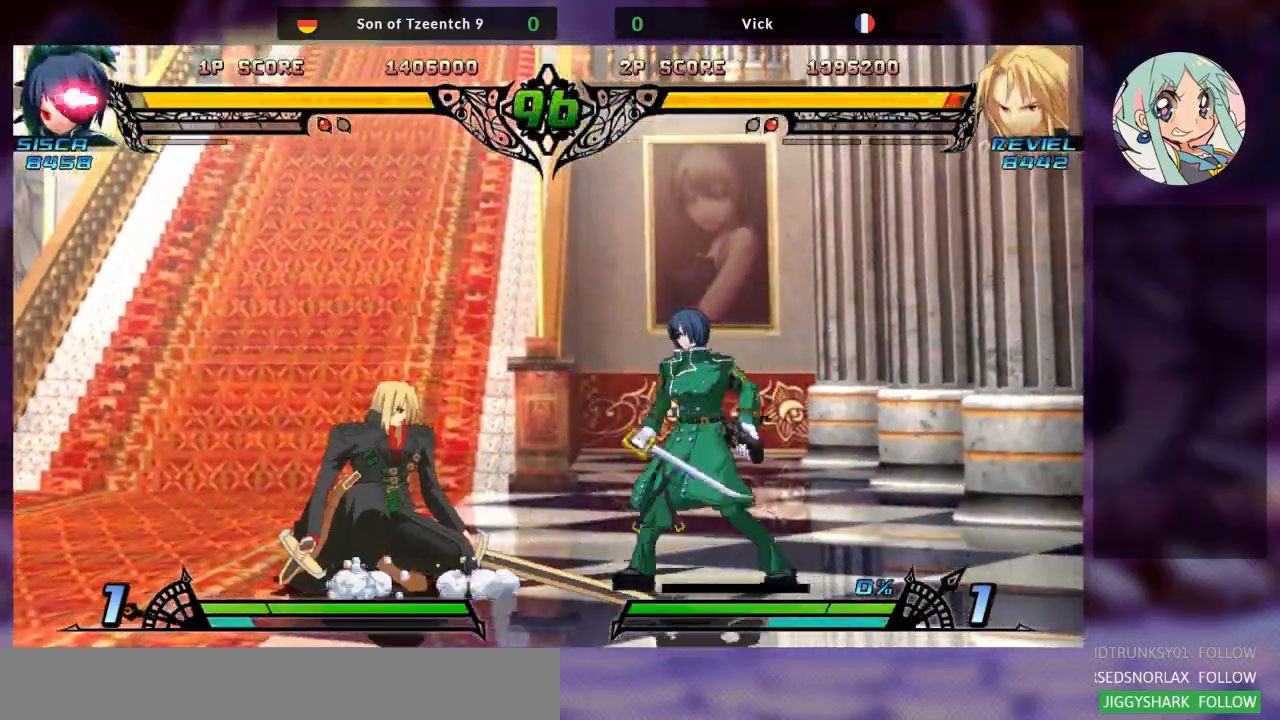
{"dt_ms": 500, "buttons": ["TRIANGLE"], "left_stick": "right", "events": [[100, "R1", "down"], [267, "R1", "up"], [433, "left_stick", "right"], [467, "TRIANGLE", "down"]]}
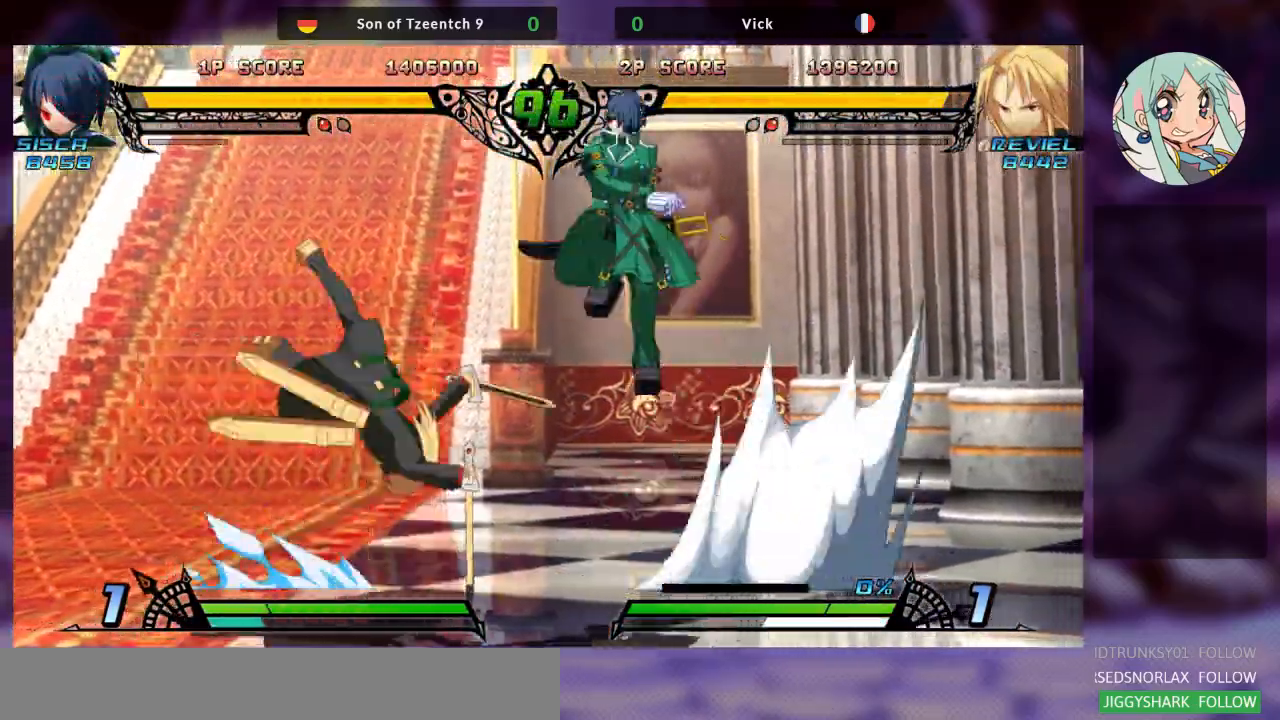
{"dt_ms": 500, "buttons": [], "left_stick": "left", "events": [[67, "TRIANGLE", "up"], [67, "left_stick", "center"], [233, "left_stick", "left"]]}
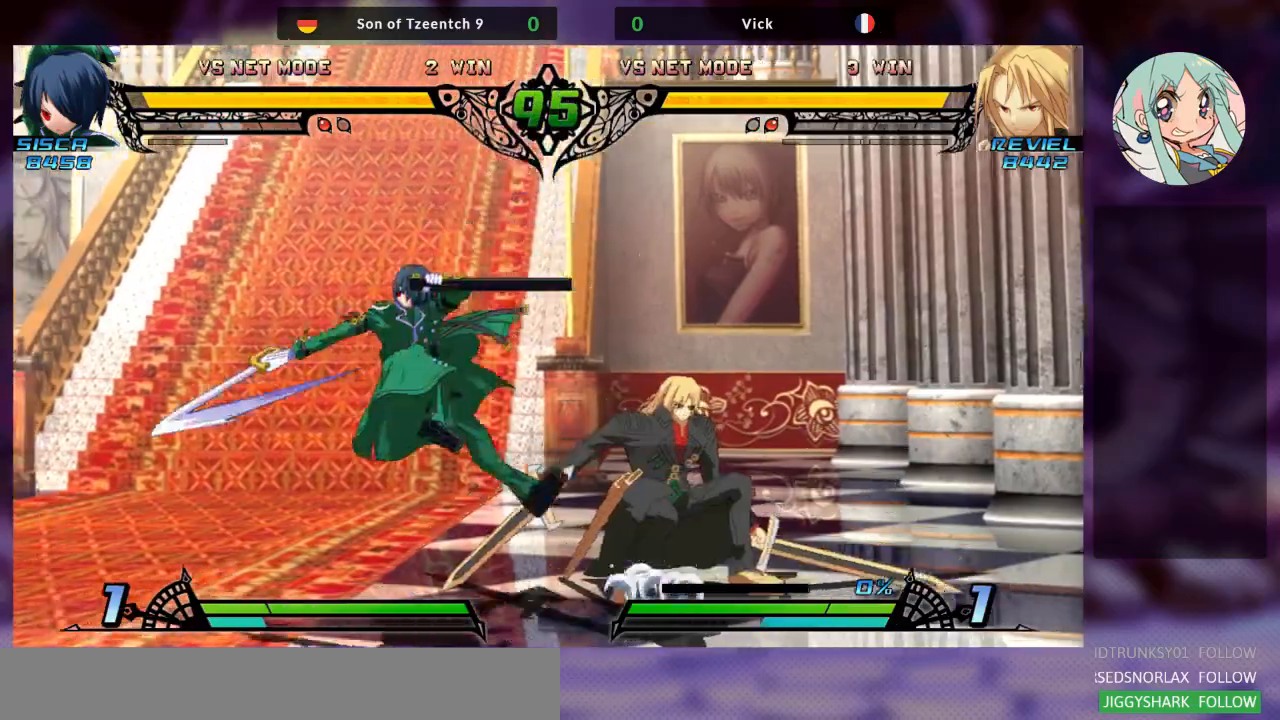
{"dt_ms": 500, "buttons": ["R1"], "left_stick": "left", "events": [[100, "R1", "down"], [200, "R1", "up"], [267, "R1", "down"], [367, "R1", "up"], [400, "R1", "down"]]}
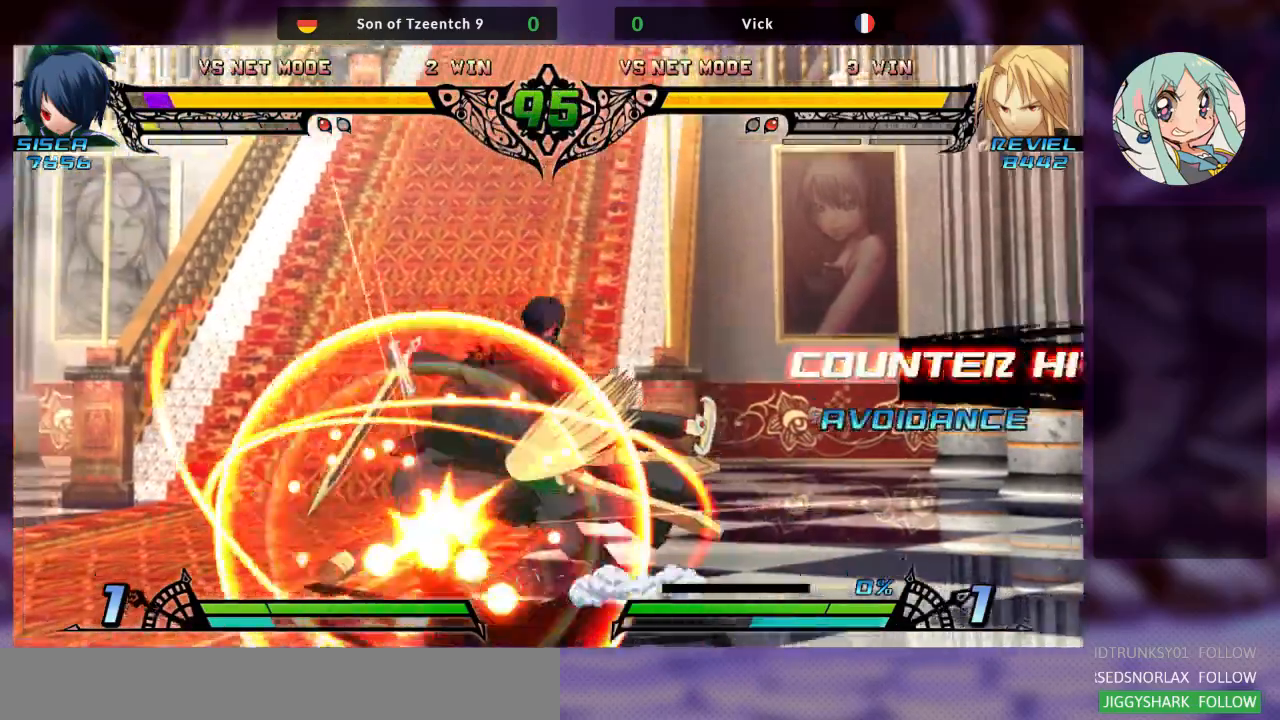
{"dt_ms": 500, "buttons": ["SQUARE"], "left_stick": "center", "events": [[33, "R1", "up"], [100, "left_stick", "center"], [467, "SQUARE", "down"]]}
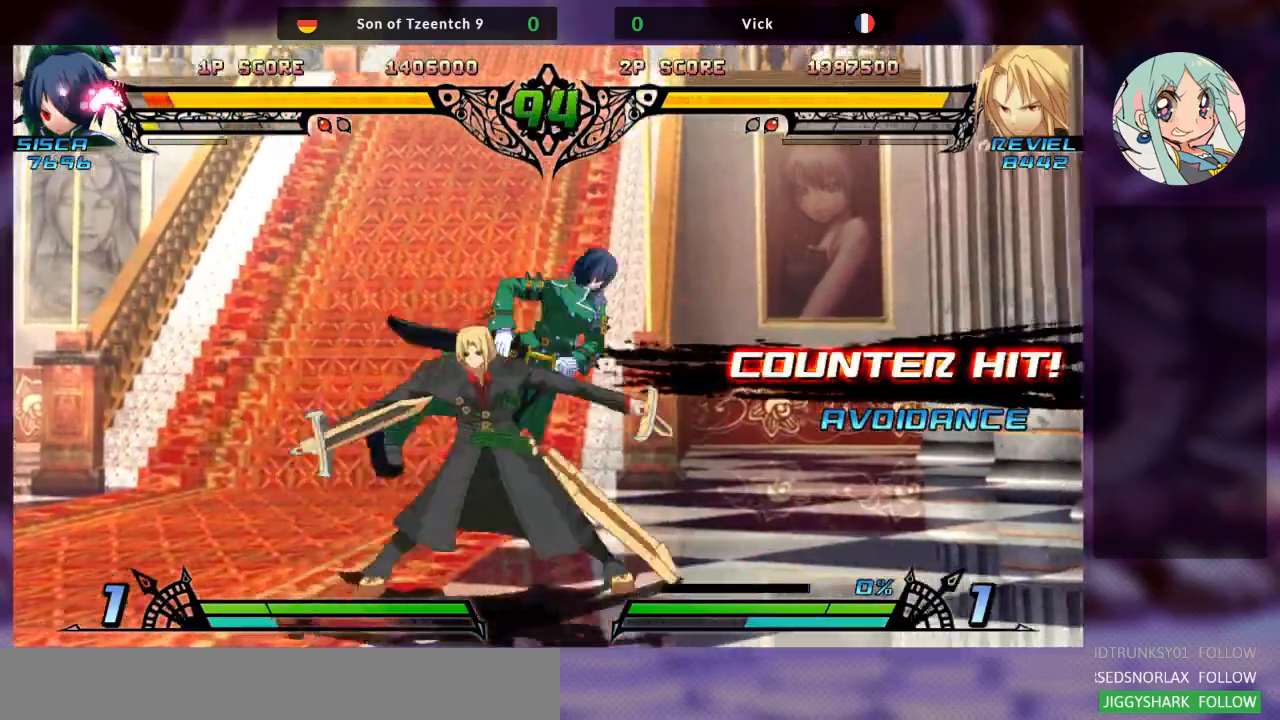
{"dt_ms": 500, "buttons": [], "left_stick": "center", "events": [[100, "SQUARE", "up"], [233, "SQUARE", "down"], [267, "SQUARE", "up"], [400, "SQUARE", "down"], [500, "SQUARE", "up"]]}
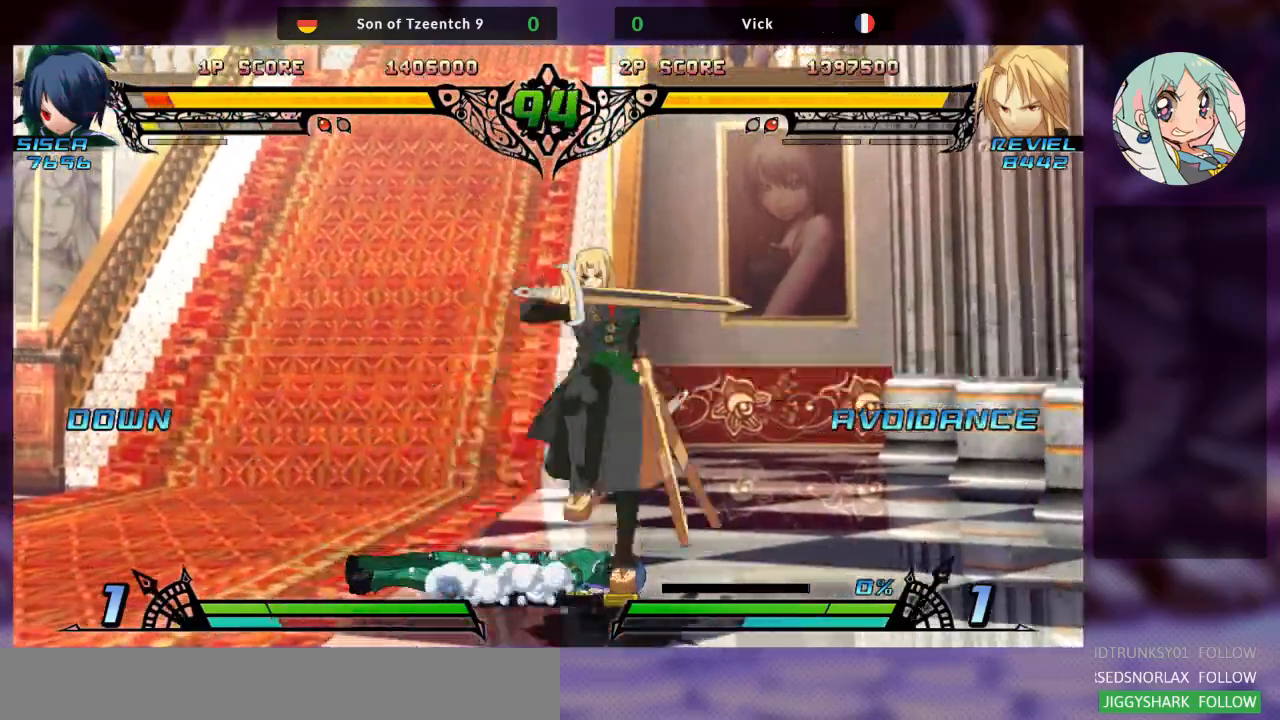
{"dt_ms": 500, "buttons": [], "left_stick": "up", "events": [[267, "left_stick", "up"]]}
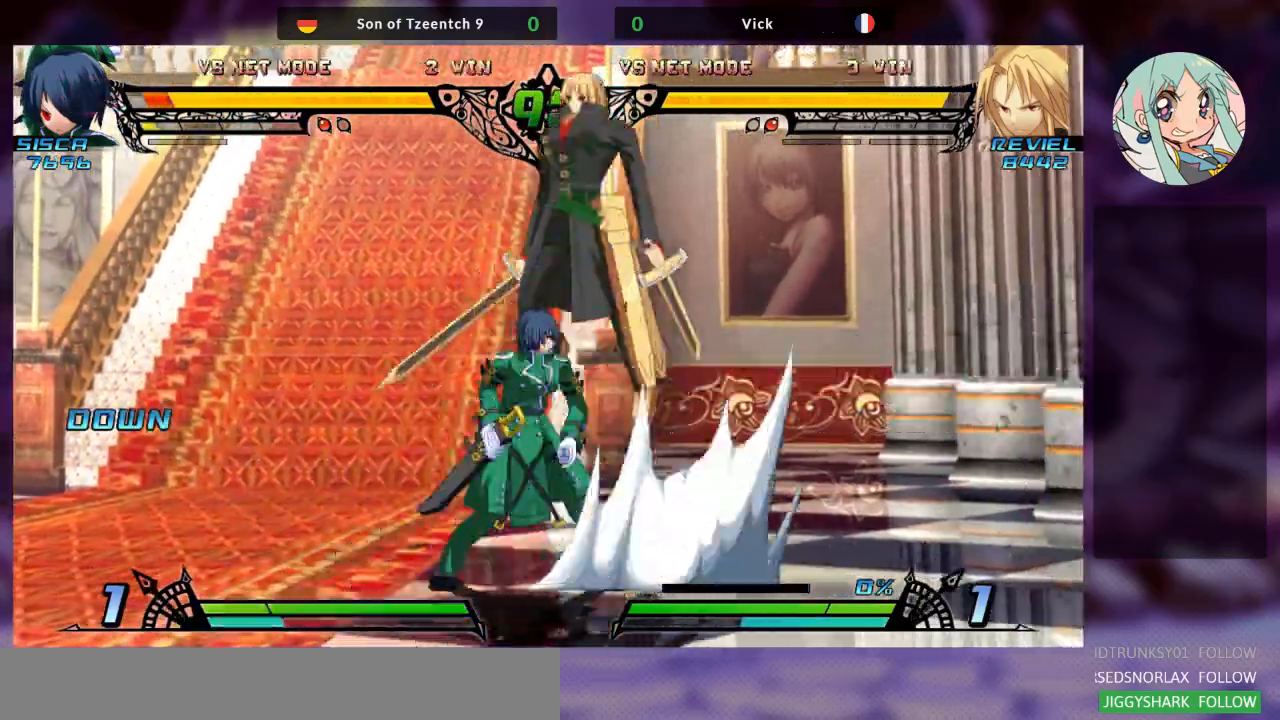
{"dt_ms": 500, "buttons": [], "left_stick": "center", "events": [[67, "left_stick", "center"], [300, "R1", "down"], [400, "R1", "up"]]}
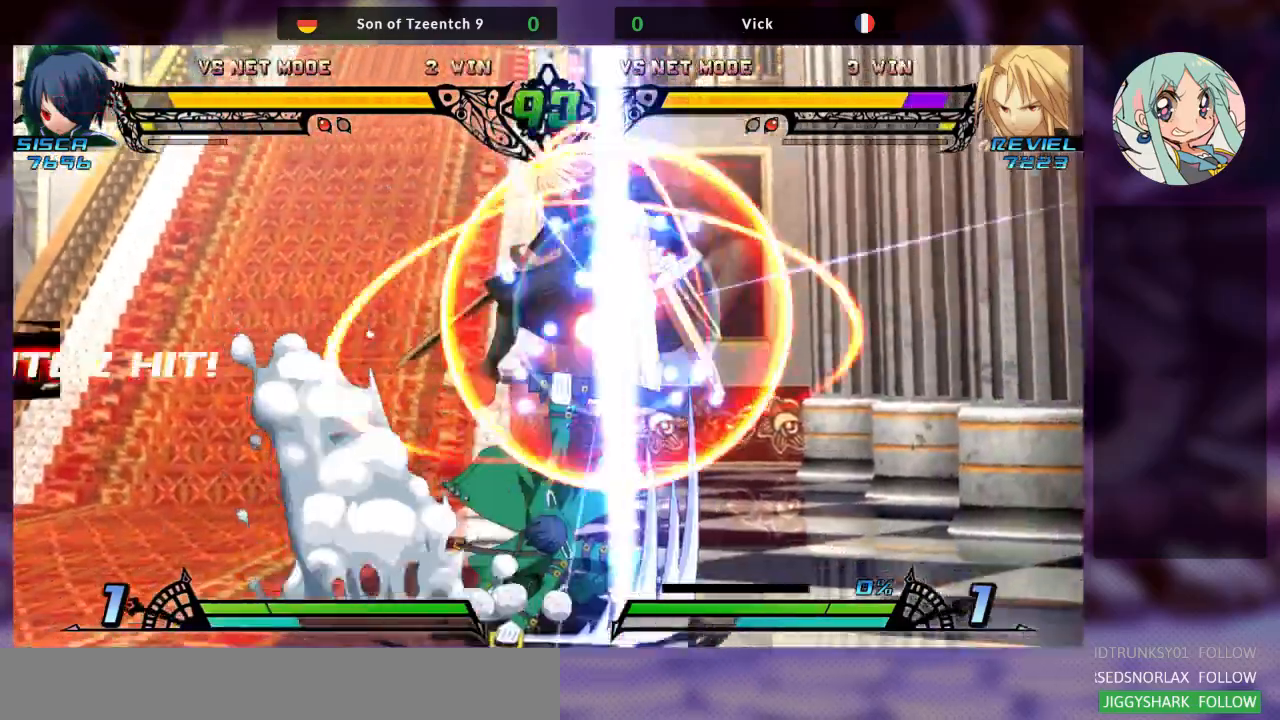
{"dt_ms": 500, "buttons": ["TRIANGLE"], "left_stick": "right", "events": [[333, "SQUARE", "down"], [333, "left_stick", "right"], [433, "SQUARE", "up"], [500, "TRIANGLE", "down"]]}
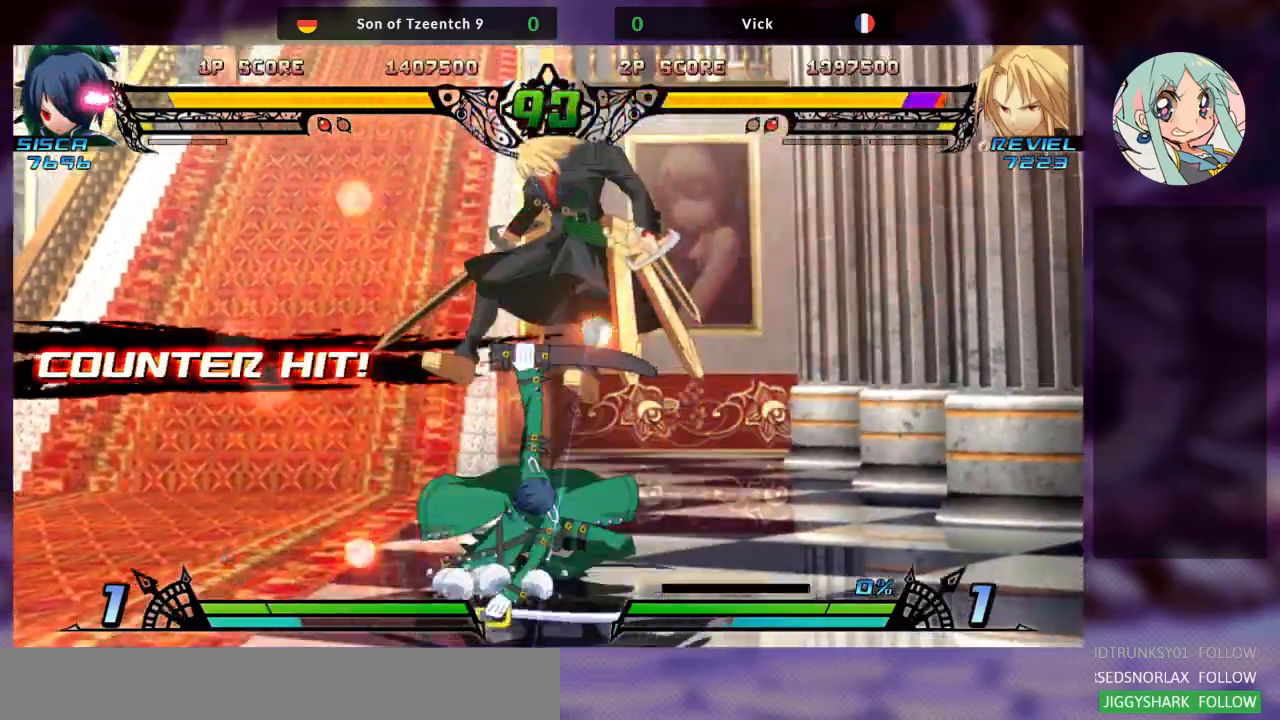
{"dt_ms": 500, "buttons": ["SQUARE", "TRIANGLE"], "left_stick": "right", "events": [[67, "SQUARE", "down"], [133, "TRIANGLE", "up"], [167, "SQUARE", "up"], [233, "SQUARE", "down"], [233, "TRIANGLE", "down"], [333, "TRIANGLE", "up"], [367, "SQUARE", "up"], [467, "SQUARE", "down"], [467, "TRIANGLE", "down"]]}